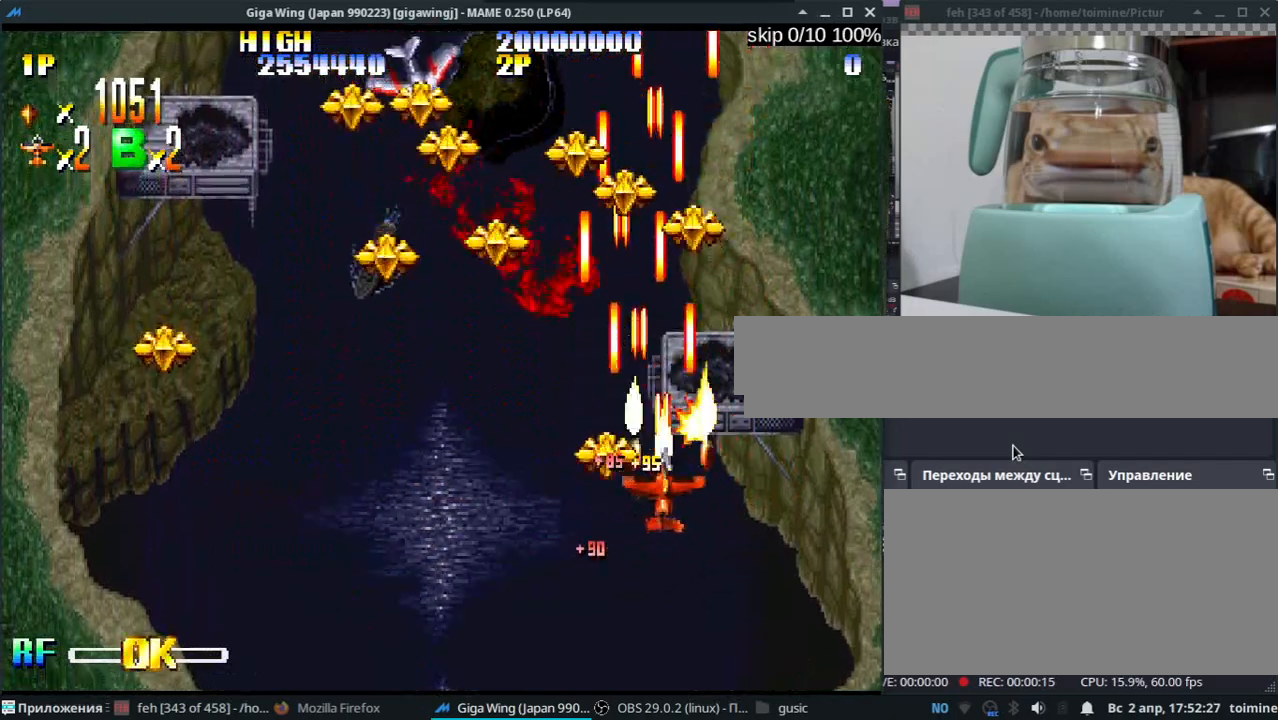
Gameplay with keyboard; each line is a JSON object with the keys held at the frame after it. "events" lists presses ("down") and releases ("up") of ".", "/", "0", "1", "2", "3", "4", "5", "6", "7", "8", "9", "a", "alt_l", "alt_r", "b", "backslash", "backspace", "c", "caps_lock", "comma", "ctrl_l", "ctrl_r", "d", "e", "equals", "escape", "f", "f1", "f10", "f11", "f12", "f2", "f3", "f4", "f5", "f6", "f7", "f8", "f9", "g", "h", "i", "j", "k", "l", "lbracket", "m", "minus", "n", "o", "p", "q", "quote", "r", "rbracket", "return", "s", "semicolon", "shift_l", "shift_r", "space", "super_l", "super_r", "t", "tab", "tilde", "u", "v", "w", "x", "y" and "z" between this image and that frame as [ms after this image, input, new state], when the widget could be followed in between. No other keys are recorded. Mouse input is not recorded.
{"keys": ["j", "l", "z"], "events": [[17, "z", "down"], [67, "l", "down"], [117, "z", "up"], [250, "l", "up"], [250, "z", "down"], [350, "z", "up"], [383, "k", "down"], [417, "k", "up"], [483, "z", "down"], [500, "l", "down"]]}
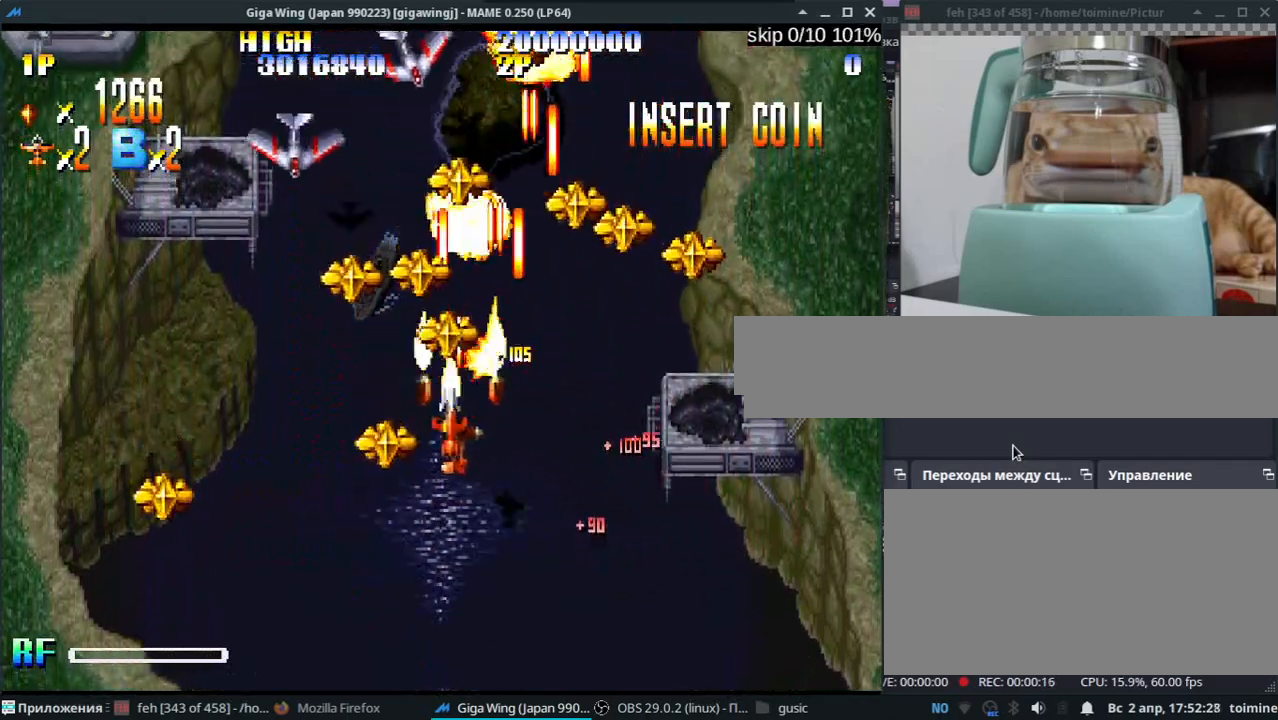
{"keys": ["semicolon", "z"], "events": [[100, "z", "up"], [117, "l", "up"], [150, "j", "up"], [167, "k", "down"], [200, "semicolon", "down"], [217, "z", "down"], [300, "z", "up"], [433, "z", "down"], [467, "k", "up"]]}
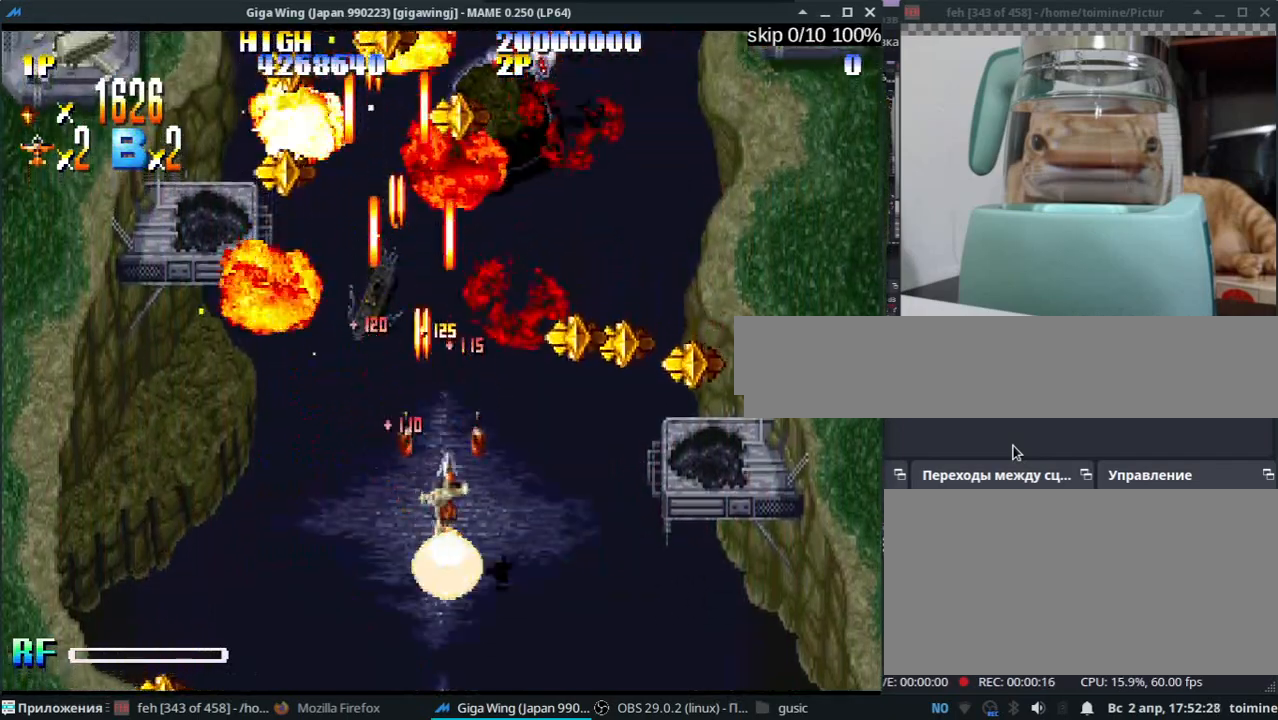
{"keys": ["j", "z"], "events": [[50, "z", "up"], [167, "z", "down"], [250, "k", "down"], [300, "z", "up"], [400, "j", "down"], [417, "k", "up"], [417, "semicolon", "up"], [417, "z", "down"]]}
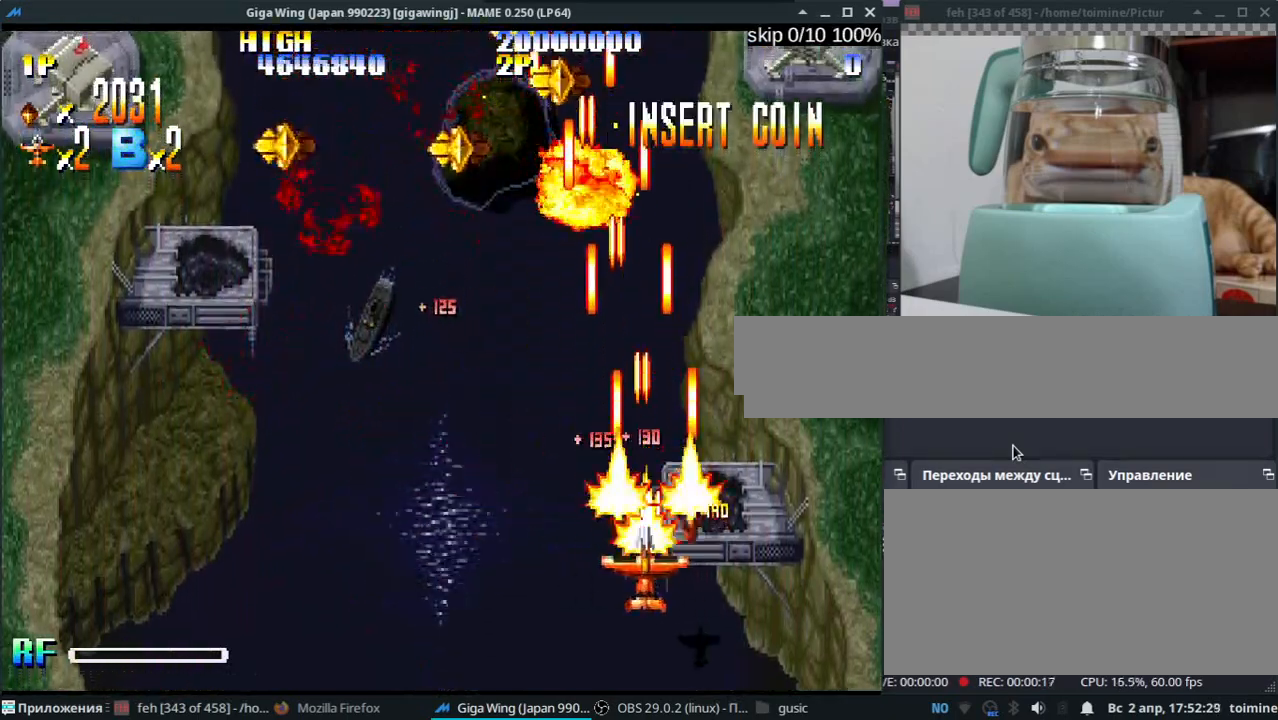
{"keys": ["j", "l", "z"], "events": [[17, "z", "up"], [133, "z", "down"], [233, "z", "up"], [367, "z", "down"], [383, "l", "down"]]}
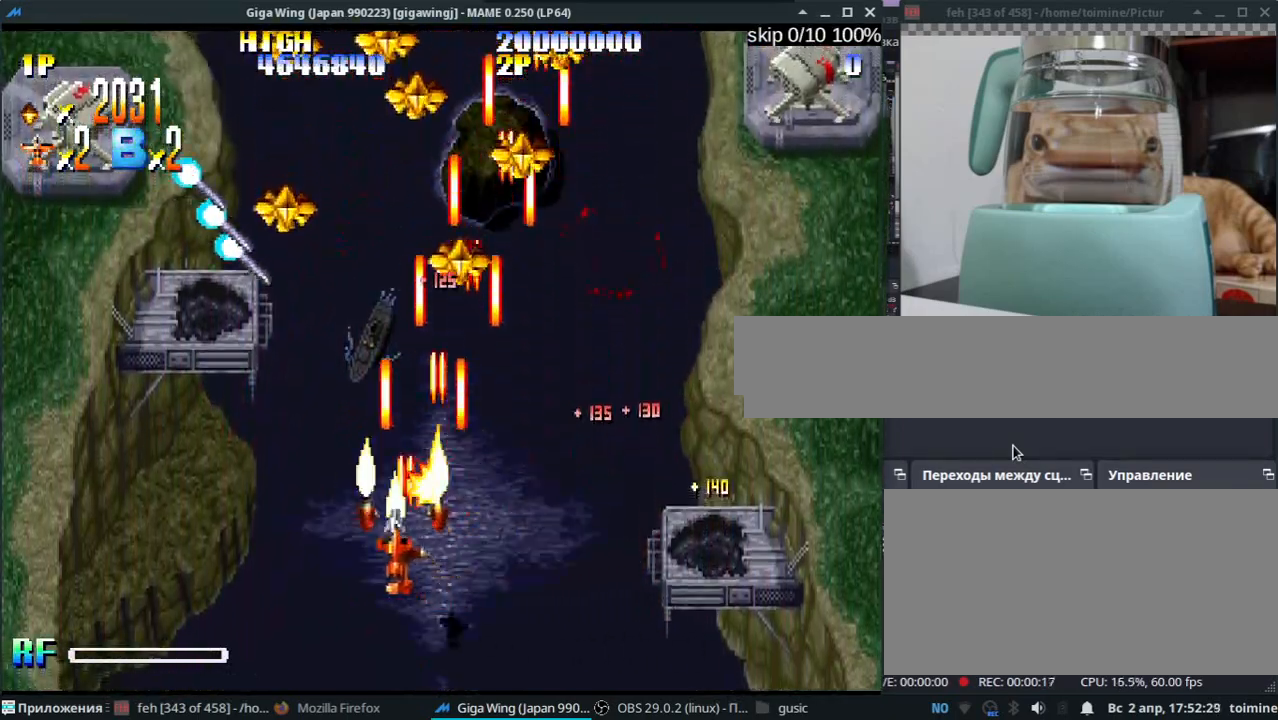
{"keys": ["j"], "events": [[17, "l", "up"], [17, "z", "up"], [133, "z", "down"], [233, "z", "up"], [367, "z", "down"], [483, "z", "up"]]}
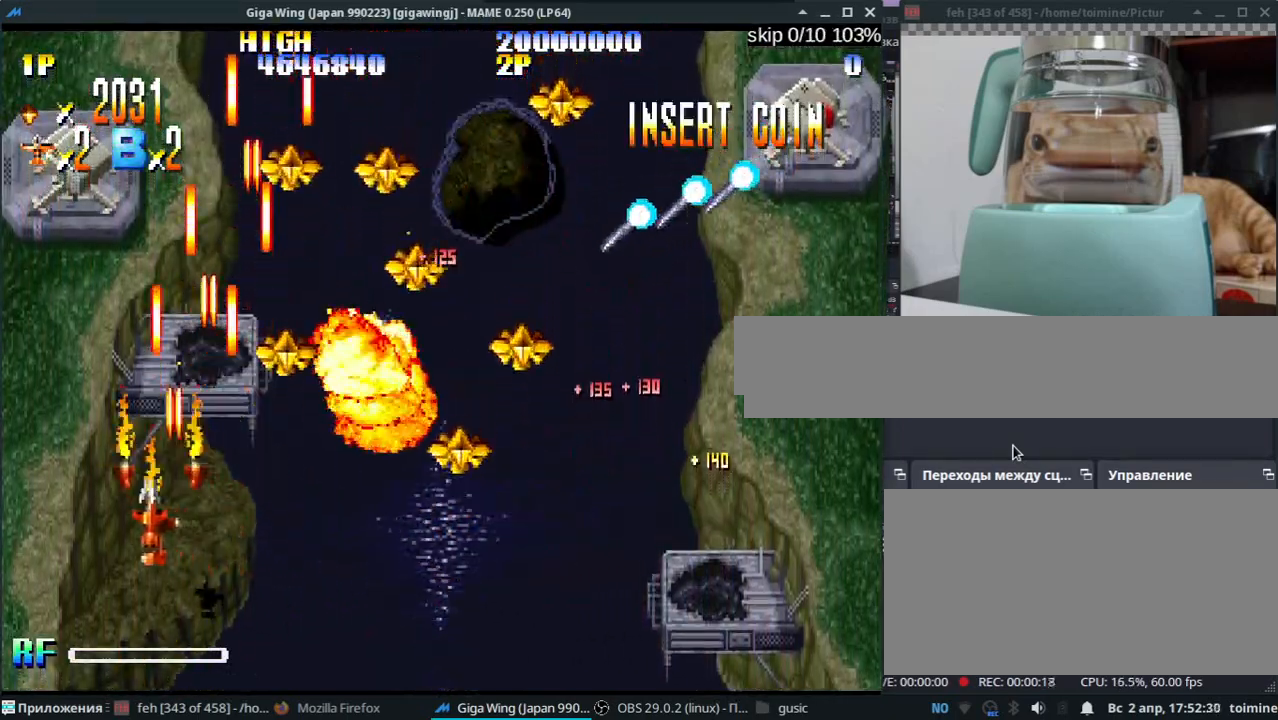
{"keys": ["j", "l"], "events": [[33, "k", "down"], [100, "z", "down"], [133, "j", "up"], [217, "z", "up"], [283, "semicolon", "down"], [333, "z", "down"], [367, "semicolon", "up"], [383, "k", "up"], [433, "z", "up"], [467, "l", "down"], [483, "j", "down"]]}
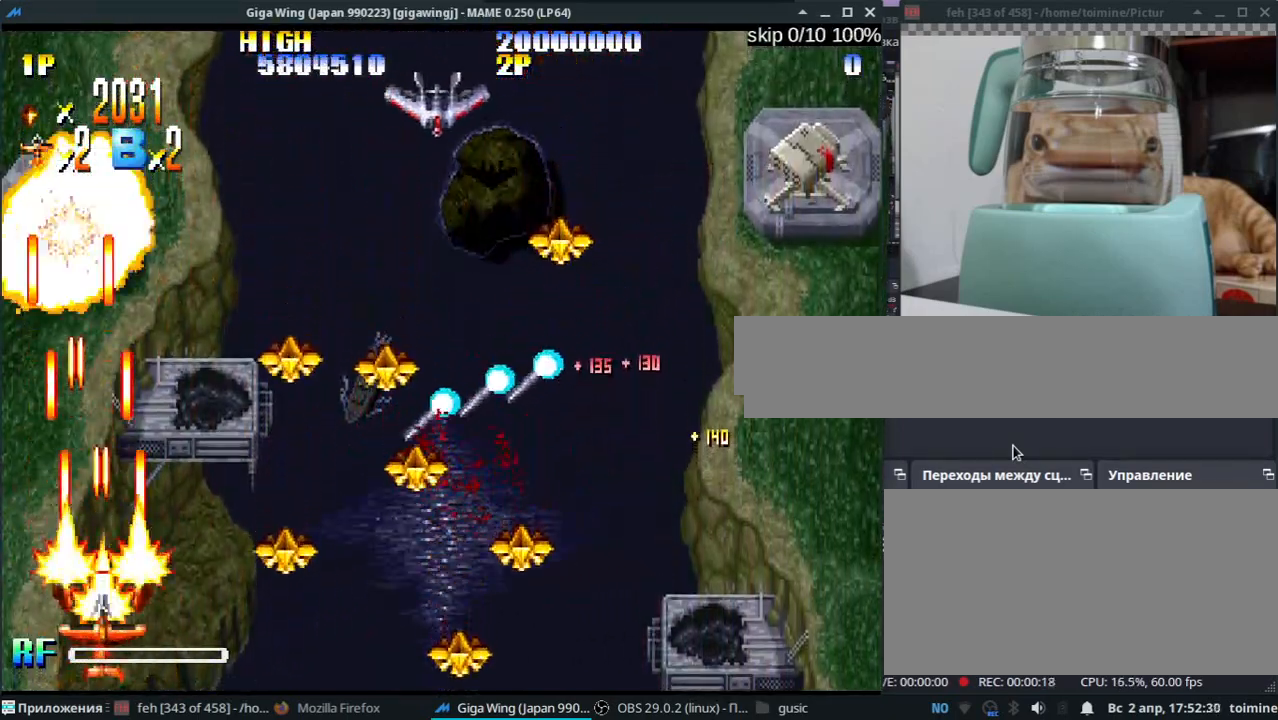
{"keys": ["k", "semicolon", "z"], "events": [[50, "z", "down"], [117, "j", "up"], [150, "z", "up"], [250, "z", "down"], [283, "semicolon", "down"], [367, "z", "up"], [383, "l", "up"], [467, "z", "down"], [500, "k", "down"]]}
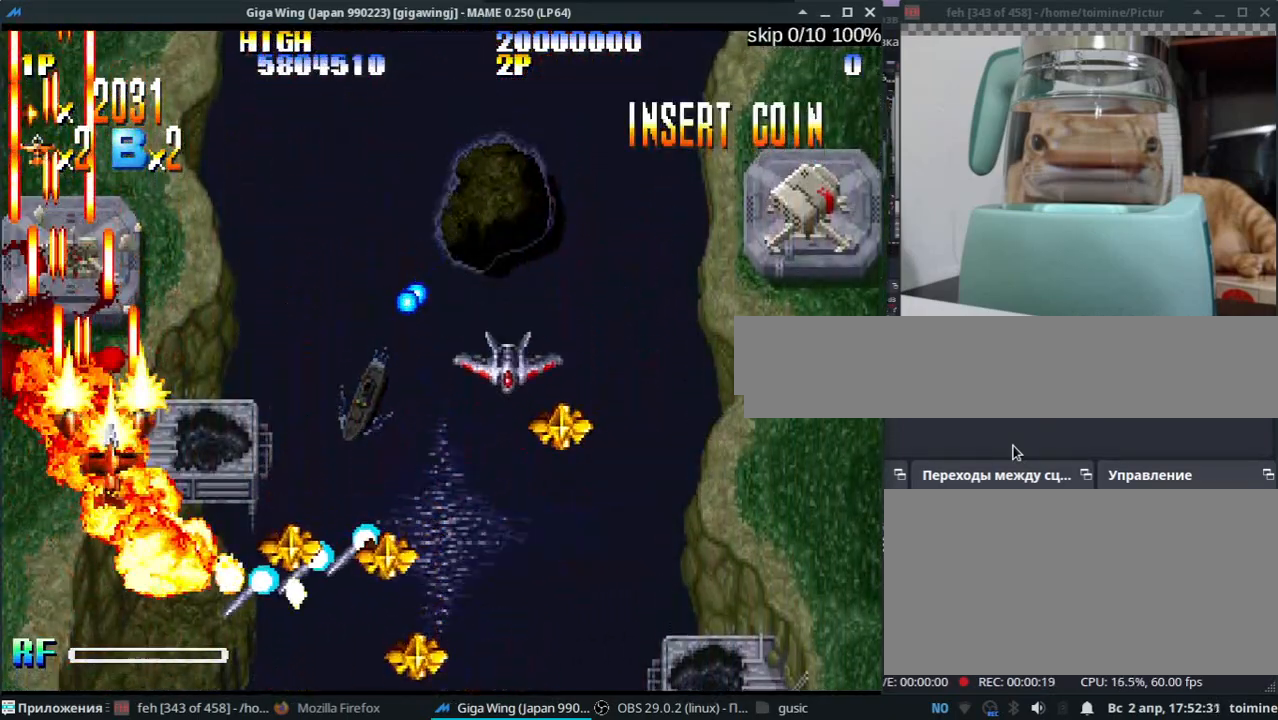
{"keys": ["semicolon", "z"], "events": [[100, "z", "up"], [233, "z", "down"], [367, "z", "up"], [433, "k", "up"], [483, "z", "down"]]}
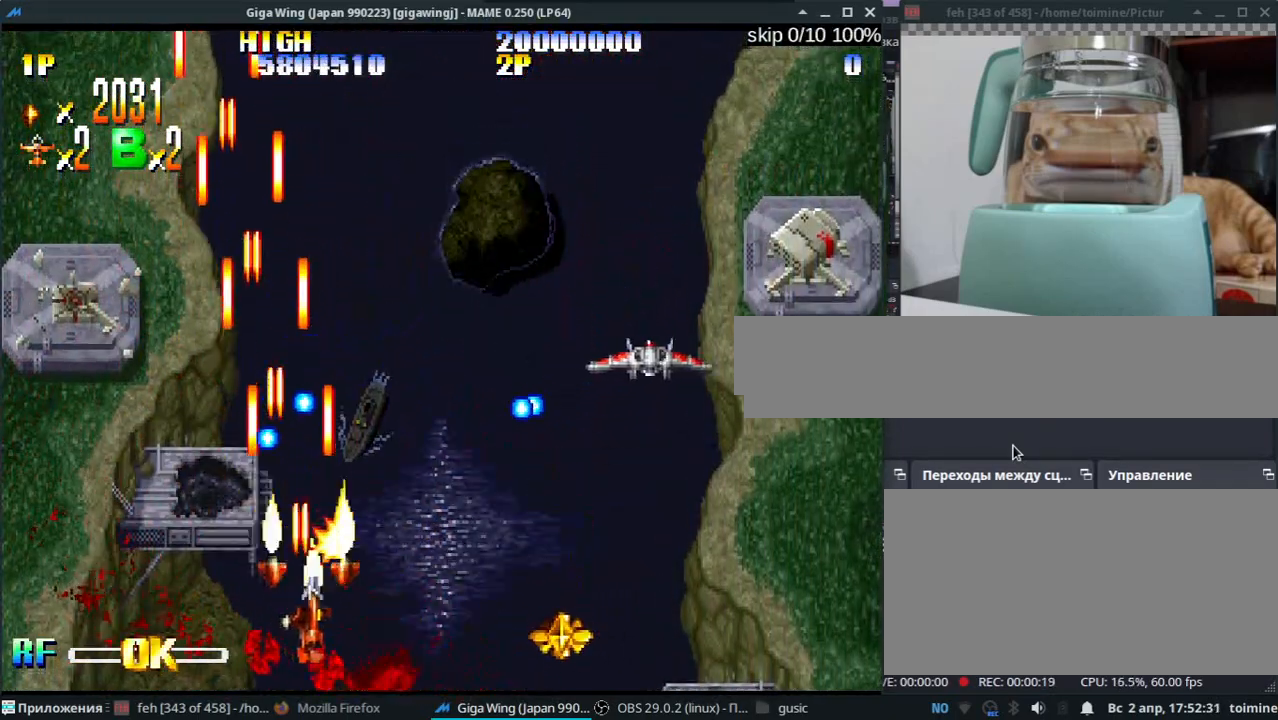
{"keys": ["semicolon", "z"], "events": [[133, "z", "up"], [150, "k", "down"], [200, "k", "up"], [250, "z", "down"], [383, "z", "up"], [483, "z", "down"]]}
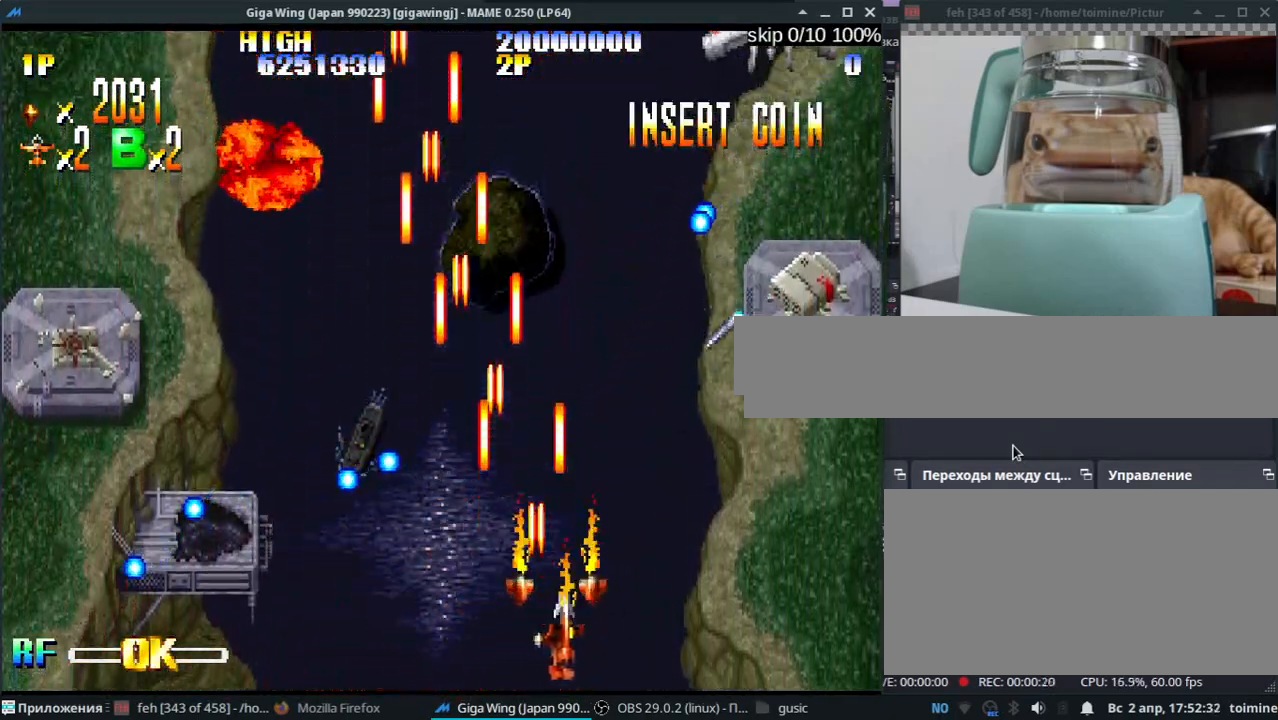
{"keys": ["z"], "events": [[117, "z", "up"], [233, "z", "down"], [367, "z", "up"], [483, "semicolon", "up"], [483, "z", "down"]]}
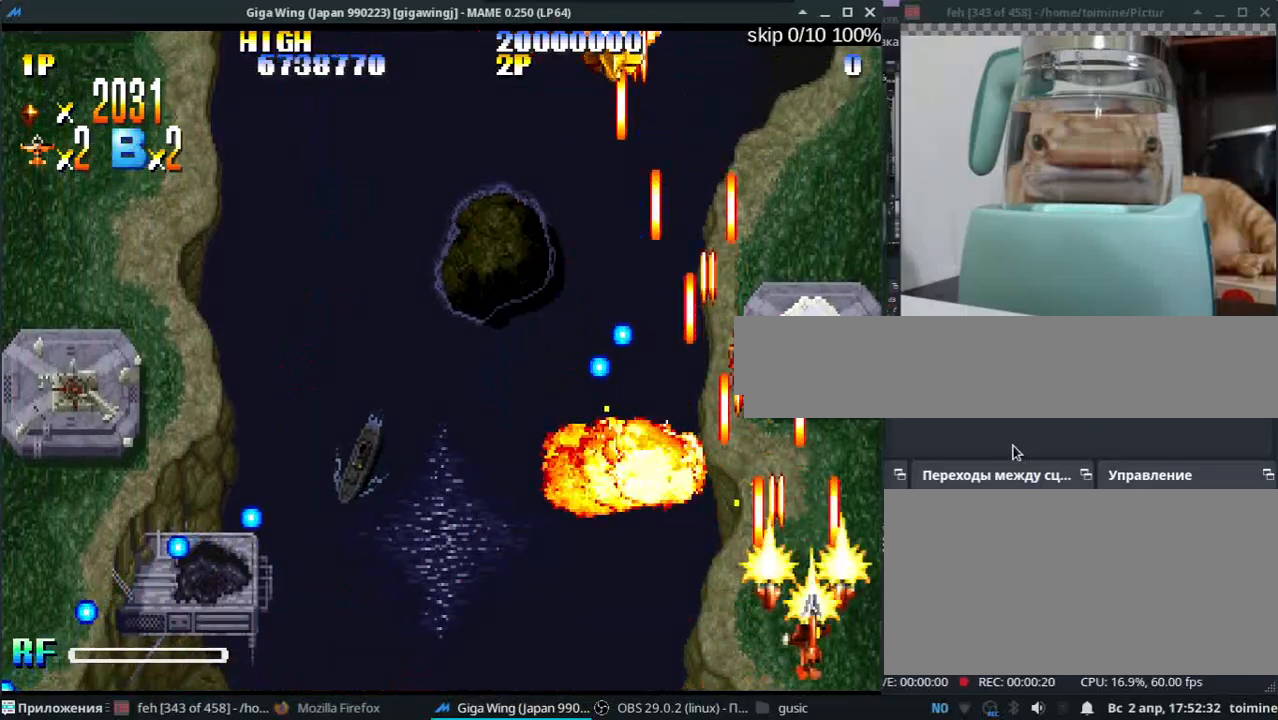
{"keys": ["z"], "events": [[100, "z", "up"], [233, "z", "down"], [283, "j", "down"], [350, "j", "up"], [350, "z", "up"], [467, "z", "down"]]}
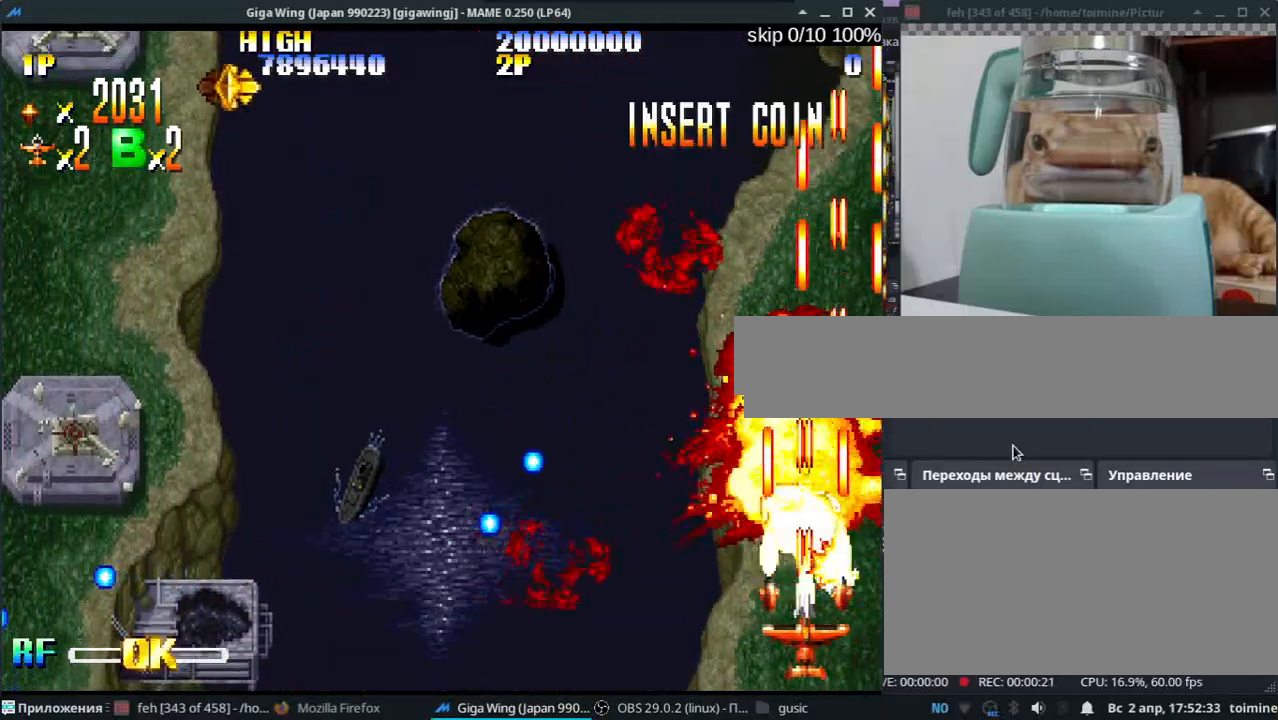
{"keys": ["j"], "events": [[100, "z", "up"], [117, "j", "down"], [217, "z", "down"], [333, "l", "down"], [383, "z", "up"], [467, "l", "up"]]}
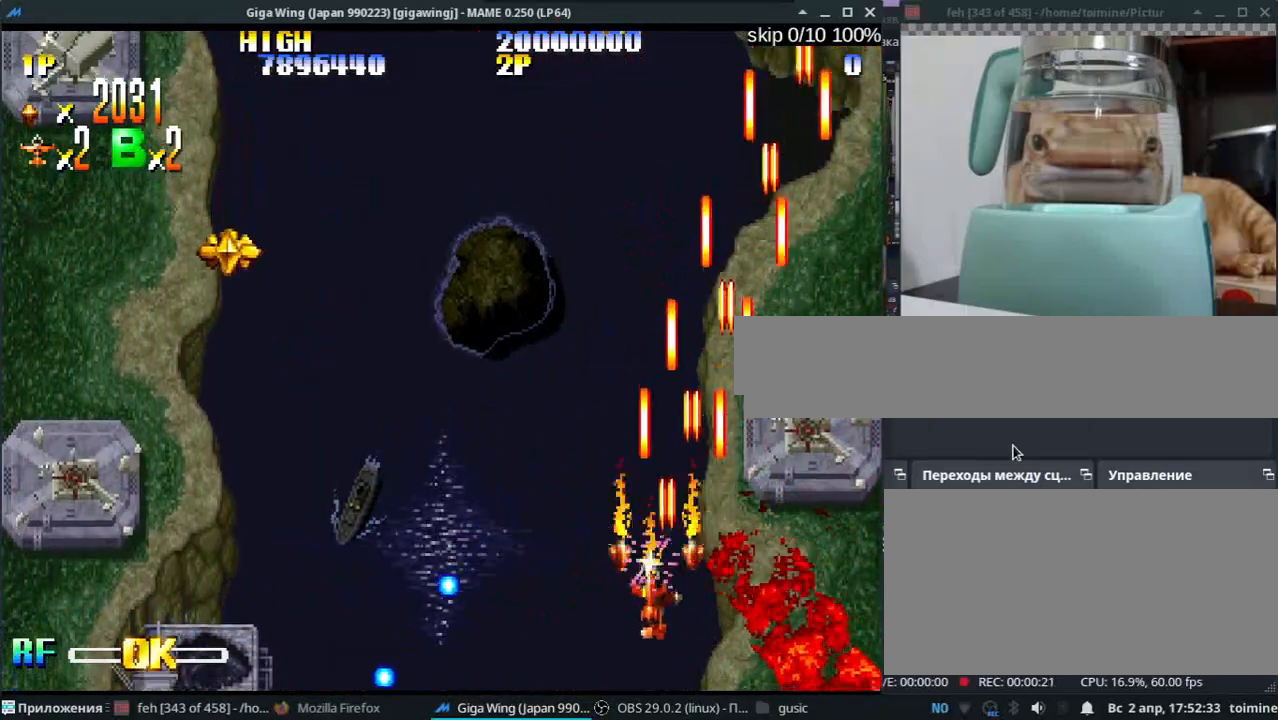
{"keys": ["j", "z"], "events": [[17, "z", "down"], [150, "z", "up"], [267, "z", "down"], [317, "k", "down"], [383, "k", "up"], [400, "z", "up"], [500, "z", "down"]]}
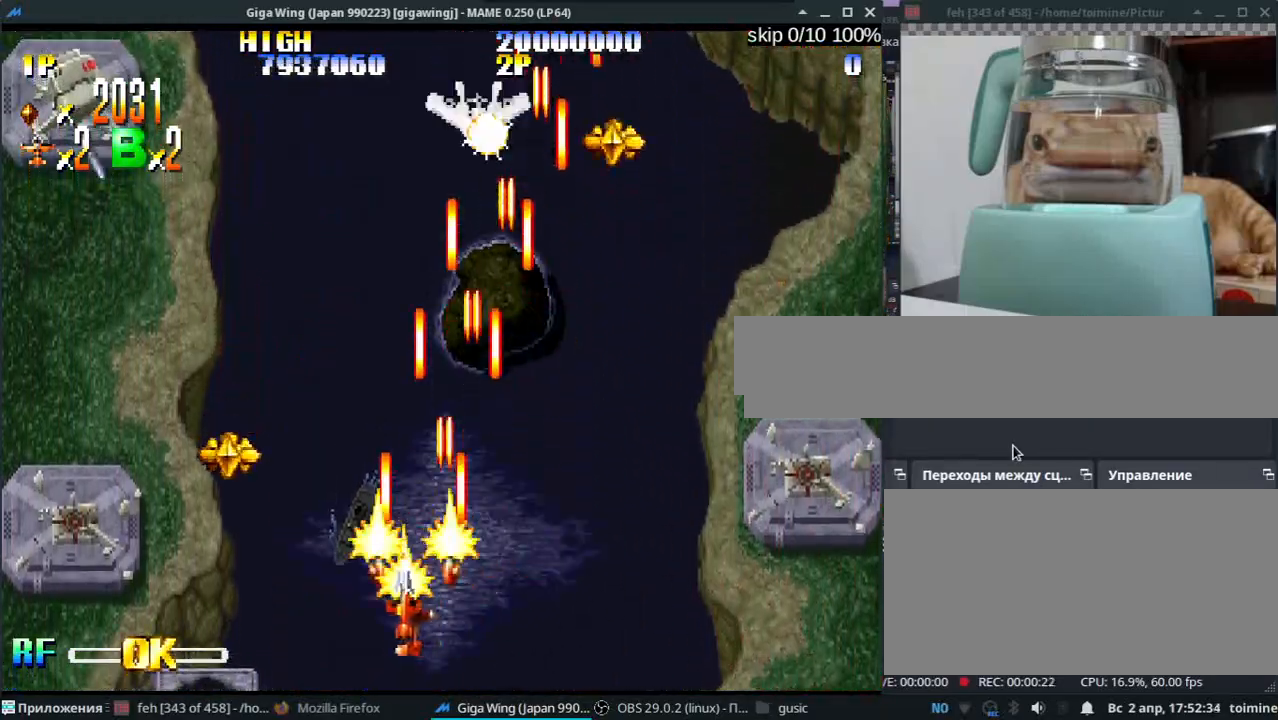
{"keys": ["j", "z"], "events": [[33, "k", "down"], [100, "k", "up"], [117, "z", "up"], [250, "l", "down"], [250, "z", "down"], [317, "l", "up"], [350, "z", "up"], [483, "z", "down"]]}
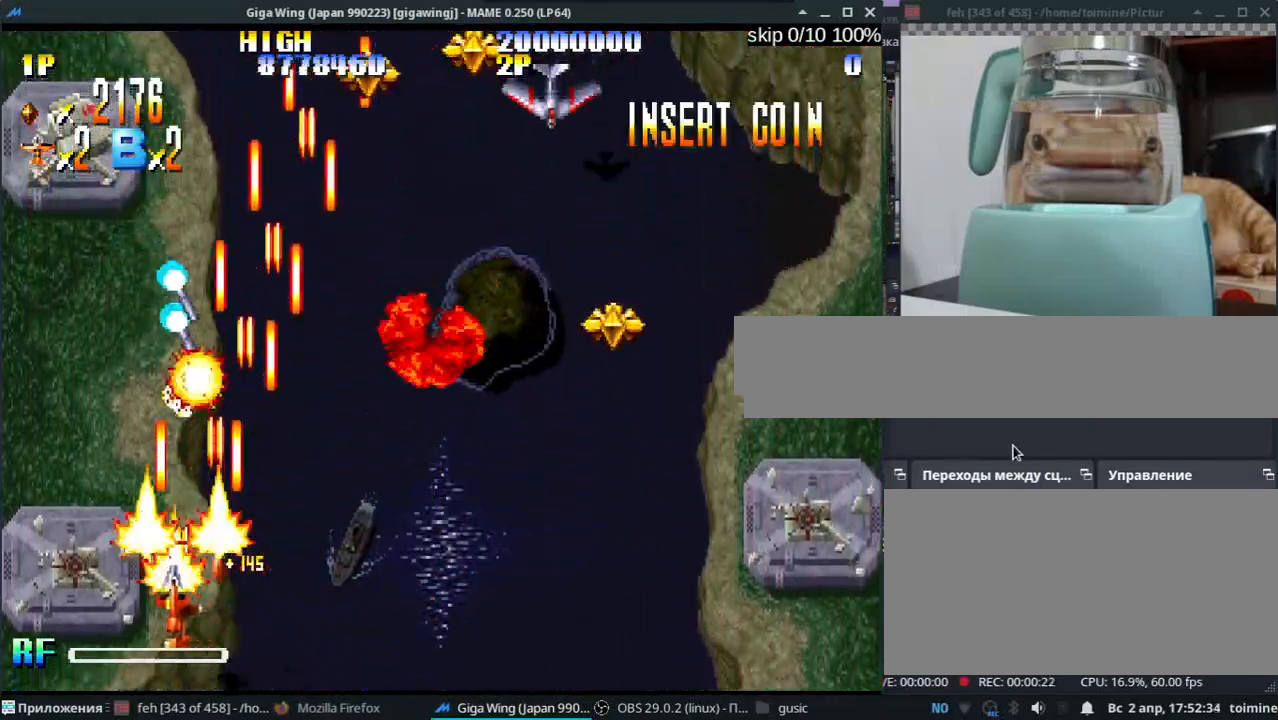
{"keys": ["k", "z"], "events": [[83, "j", "up"], [83, "z", "up"], [117, "l", "down"], [200, "z", "down"], [300, "l", "up"], [300, "z", "up"], [417, "k", "down"], [417, "z", "down"]]}
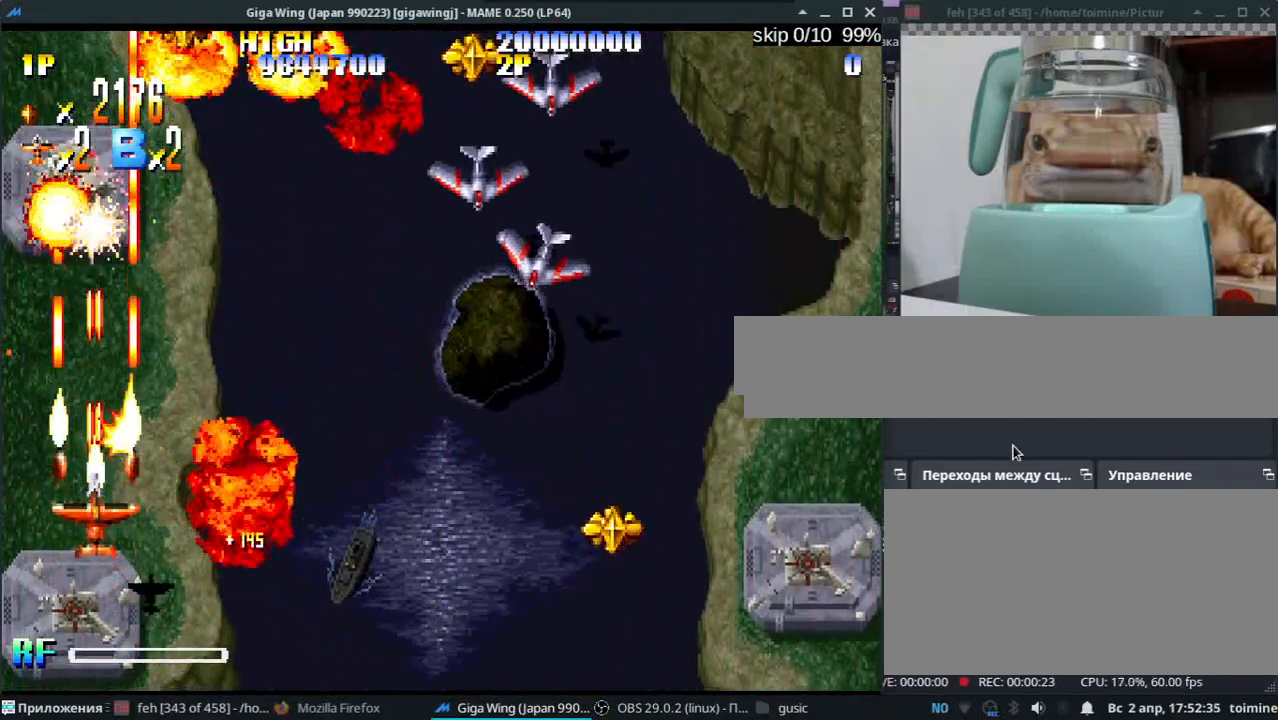
{"keys": ["semicolon"], "events": [[17, "z", "up"], [50, "k", "up"], [50, "semicolon", "down"], [133, "z", "down"], [250, "z", "up"], [367, "z", "down"], [500, "z", "up"]]}
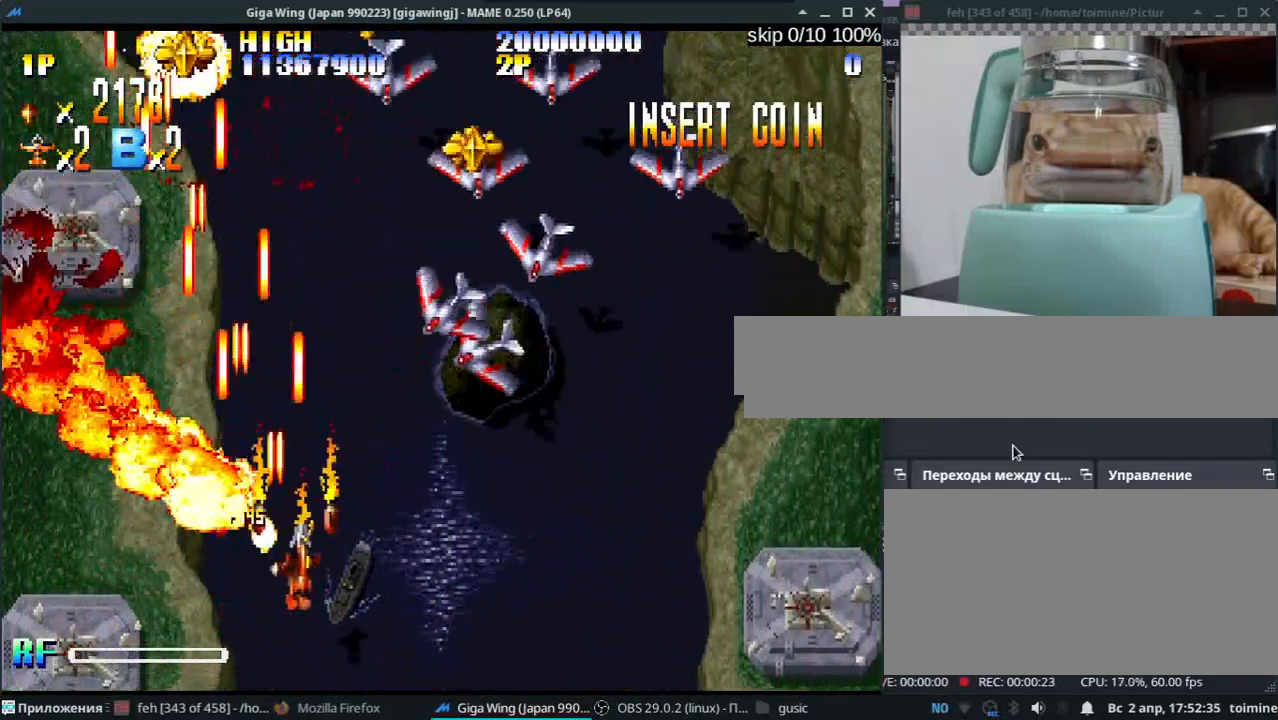
{"keys": ["k", "semicolon", "z"], "events": [[117, "z", "down"], [267, "z", "up"], [383, "z", "down"], [467, "k", "down"]]}
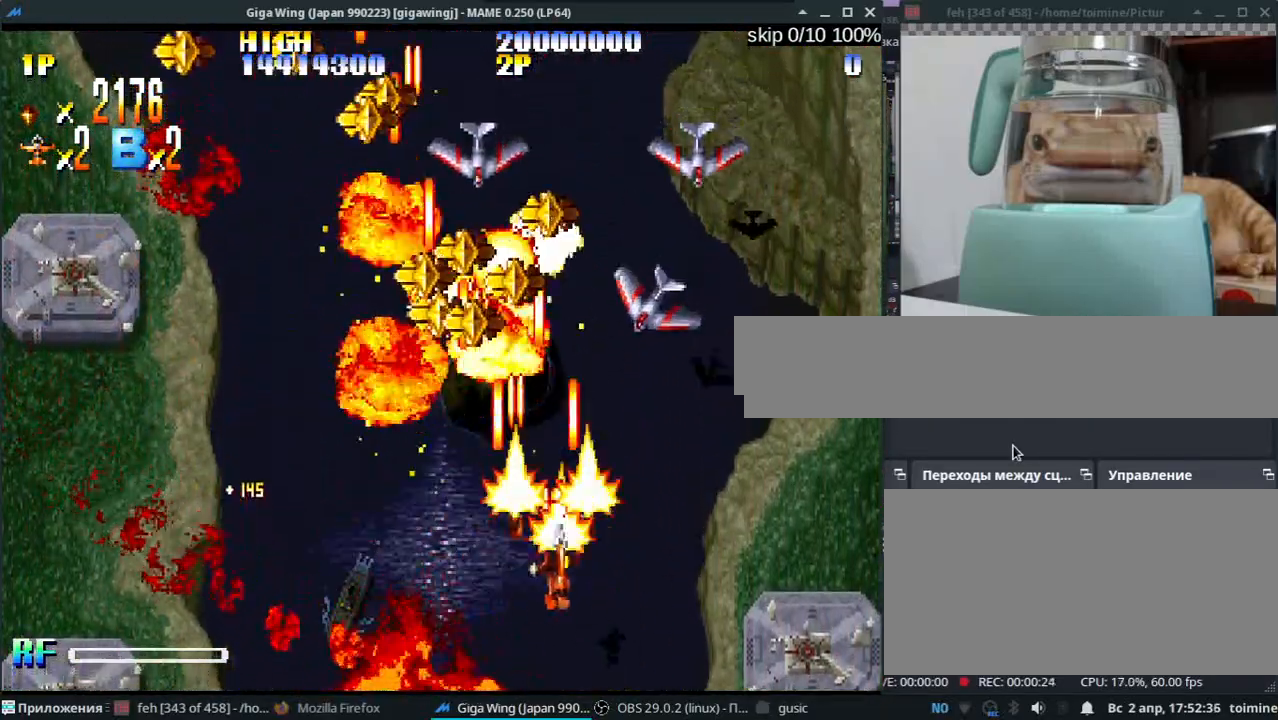
{"keys": ["j", "l"], "events": [[33, "z", "up"], [133, "k", "up"], [133, "z", "down"], [217, "j", "down"], [217, "semicolon", "up"], [267, "z", "up"], [383, "z", "down"], [483, "l", "down"], [500, "z", "up"]]}
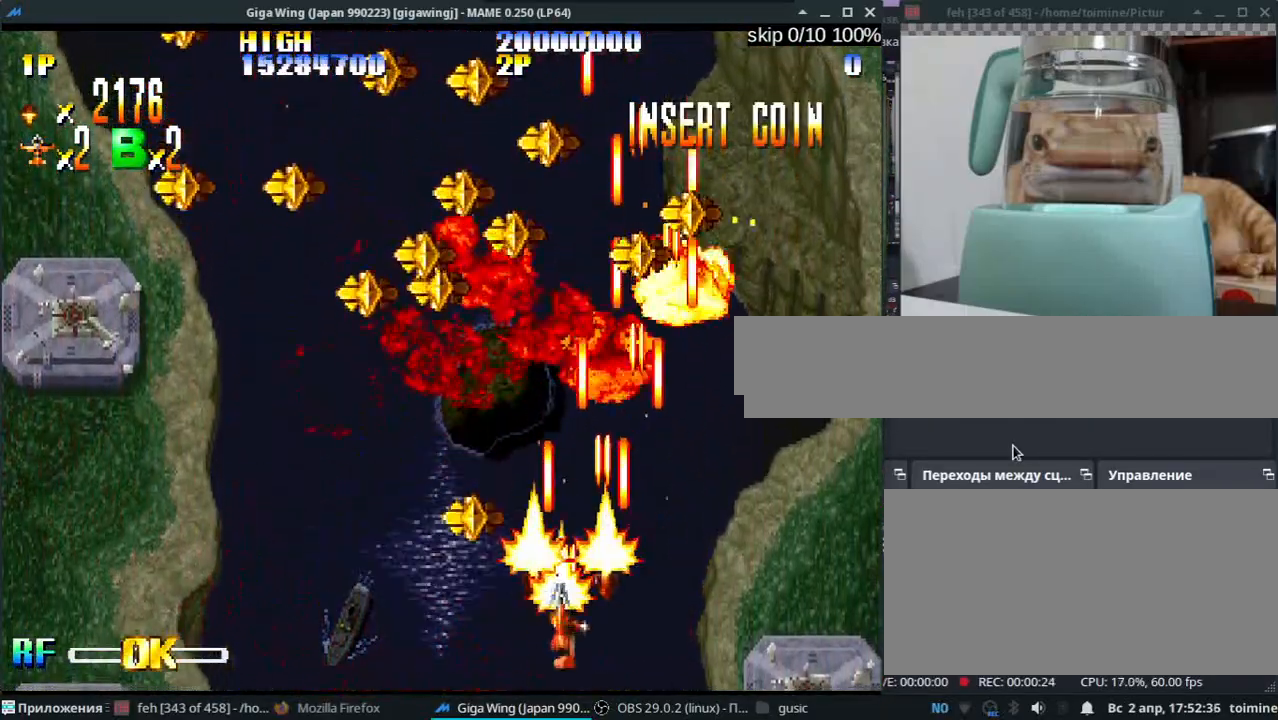
{"keys": ["j", "z"], "events": [[17, "l", "up"], [133, "z", "down"], [150, "l", "down"], [250, "z", "up"], [367, "z", "down"], [483, "l", "up"]]}
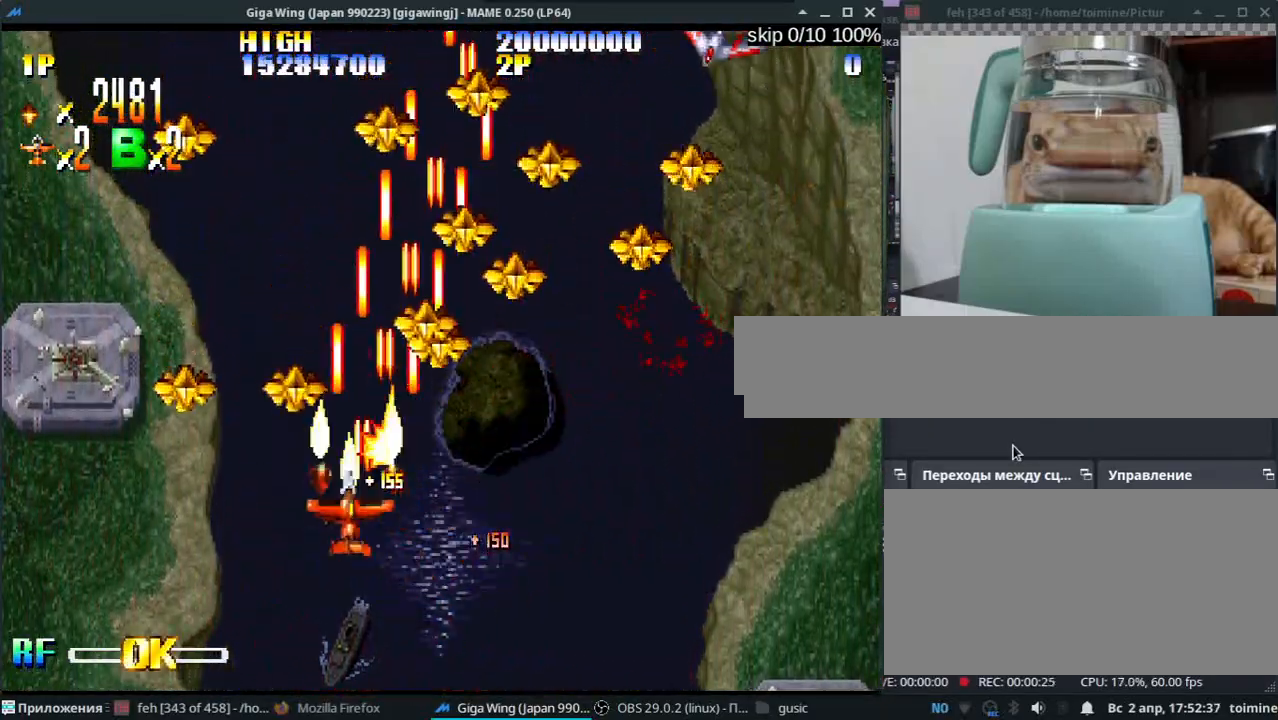
{"keys": ["l", "semicolon"], "events": [[17, "z", "up"], [67, "k", "down"], [133, "z", "down"], [200, "k", "up"], [217, "semicolon", "down"], [250, "j", "up"], [250, "z", "up"], [367, "z", "down"], [483, "z", "up"], [500, "l", "down"]]}
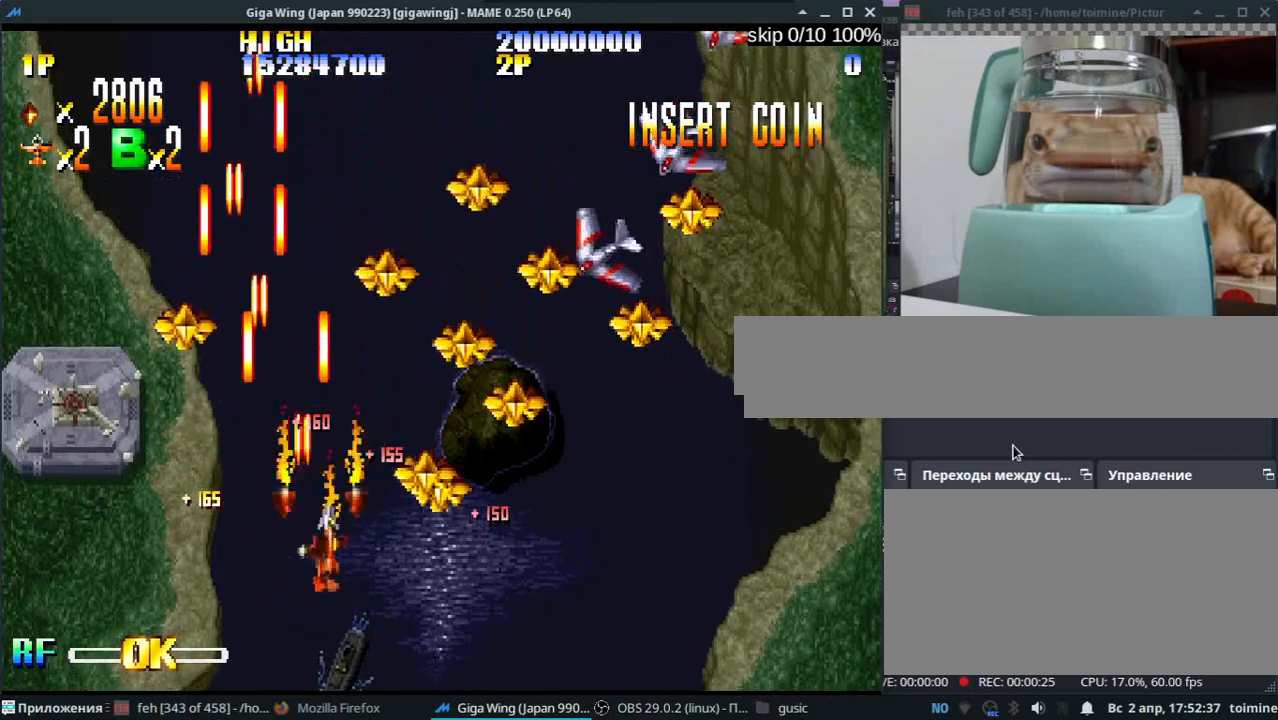
{"keys": ["semicolon"], "events": [[100, "z", "down"], [117, "l", "up"], [233, "k", "down"], [233, "z", "up"], [350, "z", "down"], [383, "k", "up"], [450, "z", "up"]]}
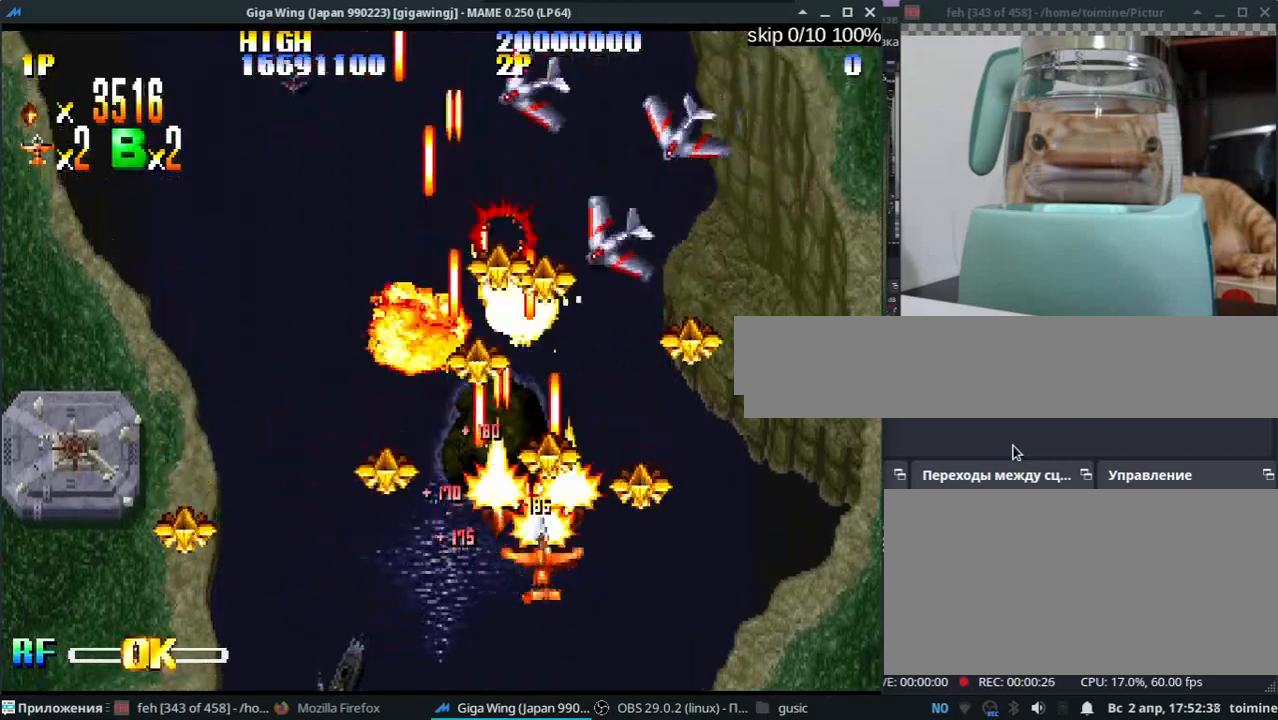
{"keys": ["semicolon", "z"], "events": [[67, "j", "down"], [100, "semicolon", "up"], [100, "z", "down"], [133, "k", "down"], [167, "z", "up"], [233, "k", "up"], [283, "z", "down"], [333, "semicolon", "down"], [350, "j", "up"], [350, "z", "up"], [450, "z", "down"]]}
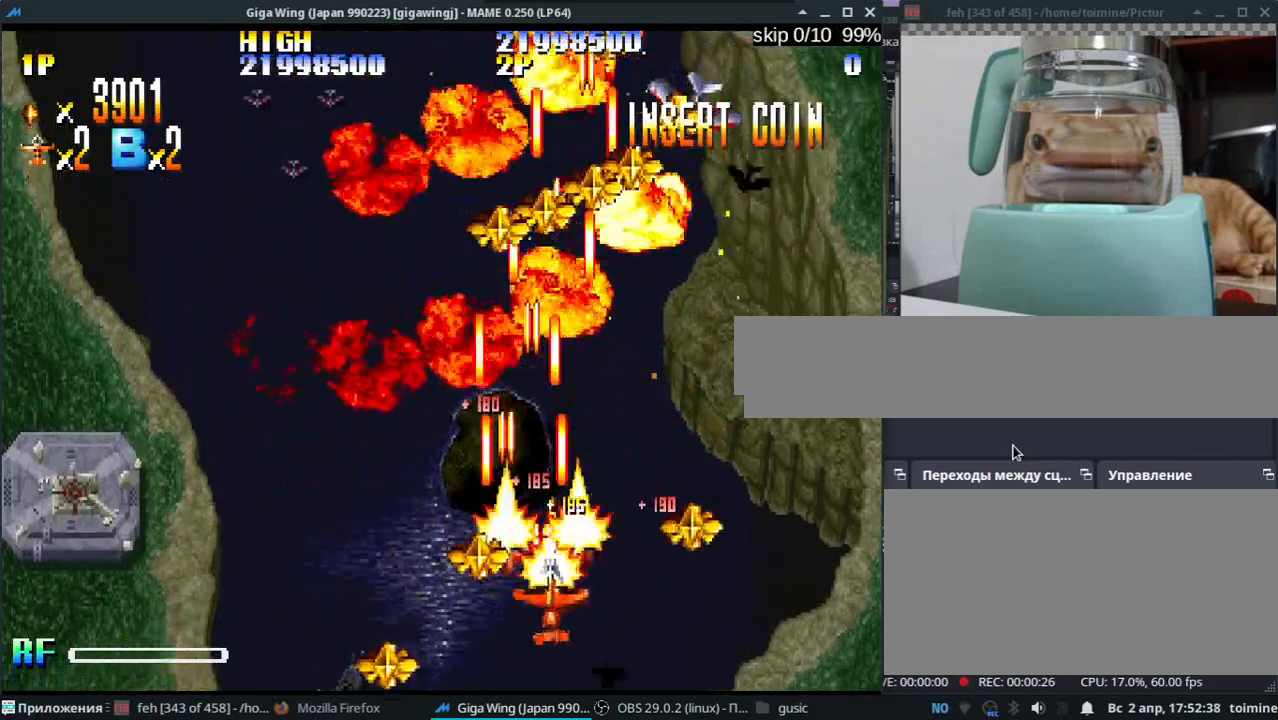
{"keys": ["j"], "events": [[33, "k", "down"], [50, "z", "up"], [150, "z", "down"], [167, "k", "up"], [183, "j", "down"], [217, "semicolon", "up"], [233, "z", "up"], [300, "k", "down"], [317, "k", "up"], [350, "z", "down"], [450, "z", "up"]]}
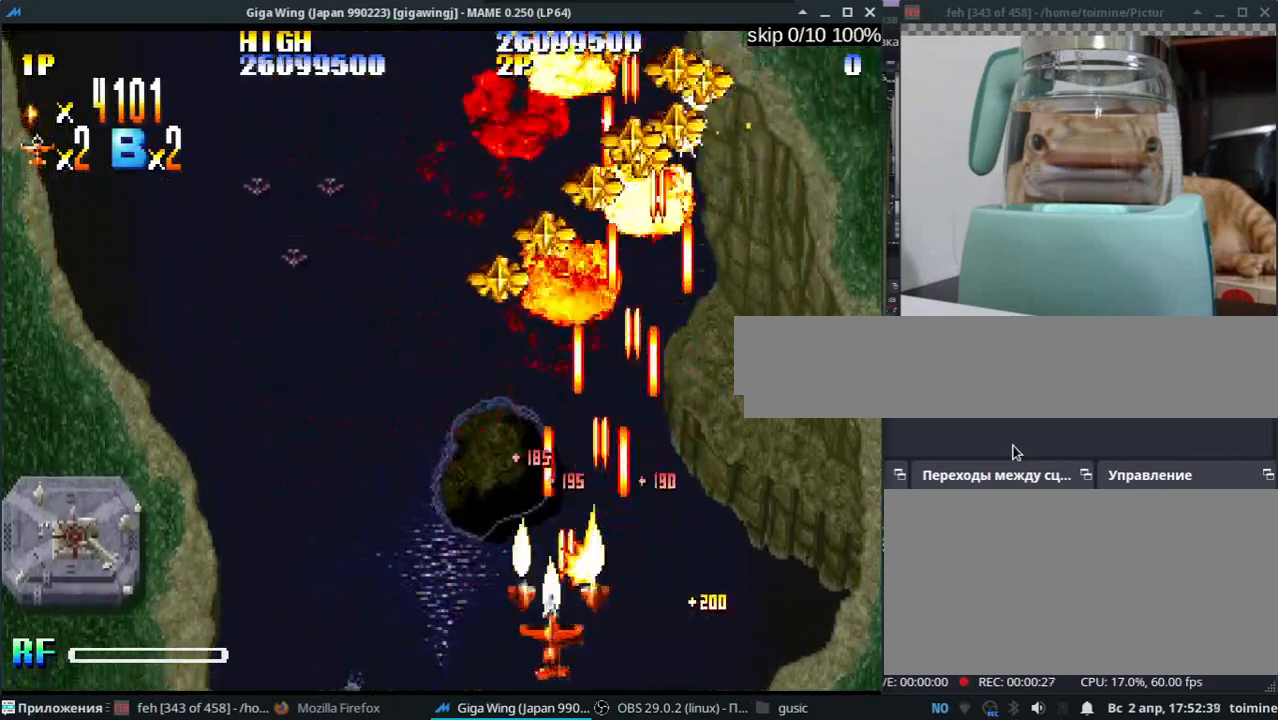
{"keys": ["l", "semicolon"], "events": [[17, "l", "down"], [33, "j", "up"], [83, "z", "down"], [183, "z", "up"], [317, "z", "down"], [433, "semicolon", "down"], [433, "z", "up"]]}
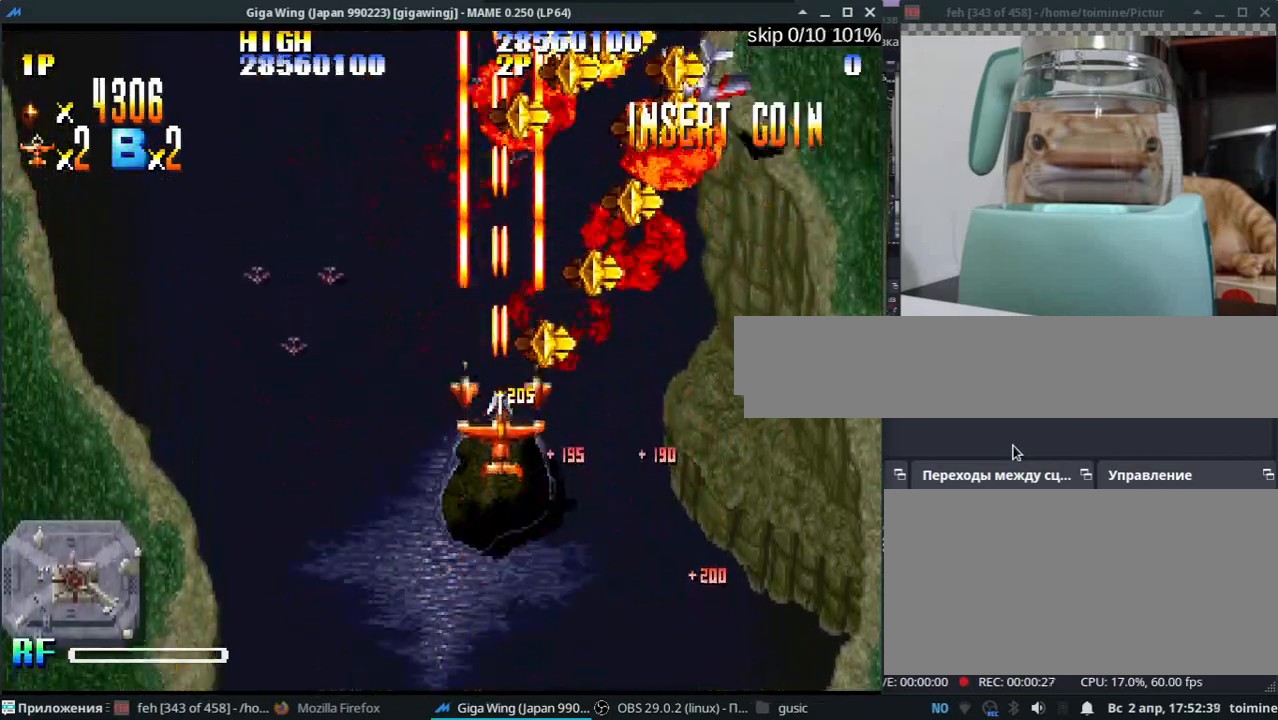
{"keys": ["j", "k"], "events": [[67, "z", "down"], [183, "semicolon", "up"], [200, "z", "up"], [217, "semicolon", "down"], [317, "l", "up"], [317, "z", "down"], [367, "semicolon", "up"], [383, "k", "down"], [433, "z", "up"], [500, "j", "down"]]}
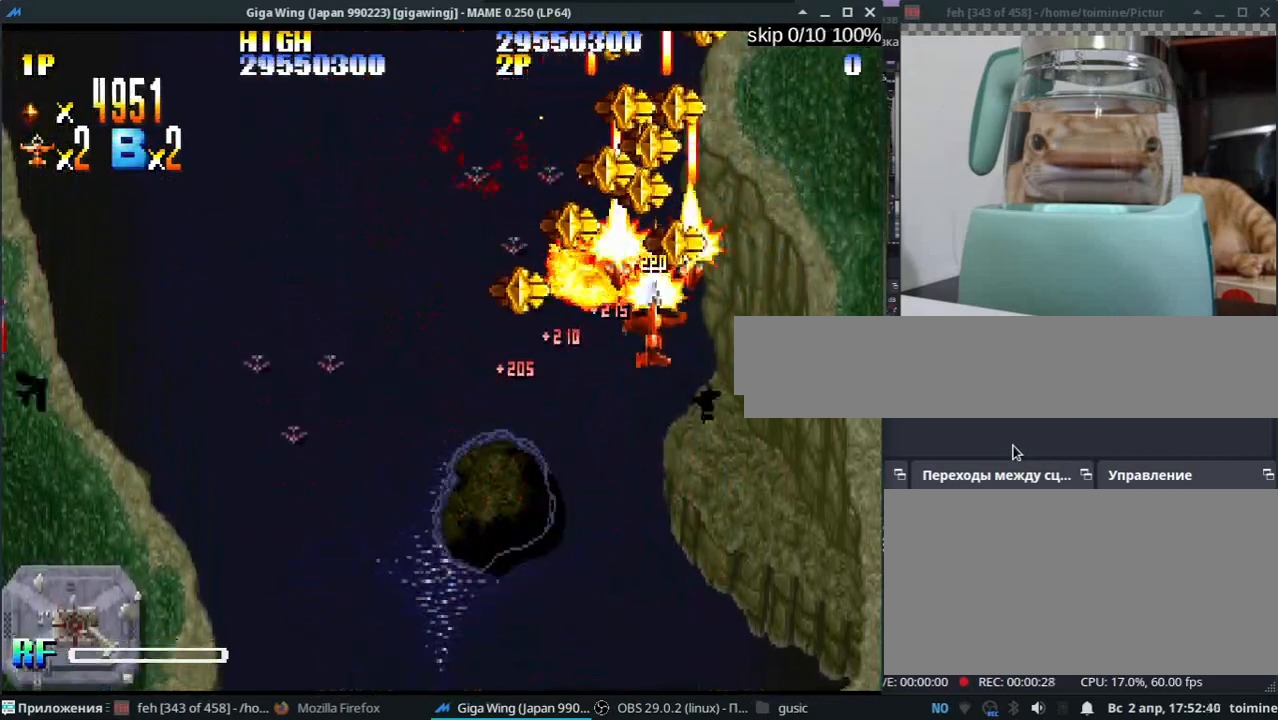
{"keys": ["k", "semicolon", "z"], "events": [[50, "z", "down"], [150, "z", "up"], [217, "k", "up"], [267, "l", "down"], [300, "z", "down"], [333, "j", "up"], [333, "semicolon", "down"], [367, "l", "up"], [383, "z", "up"], [417, "k", "down"], [483, "z", "down"]]}
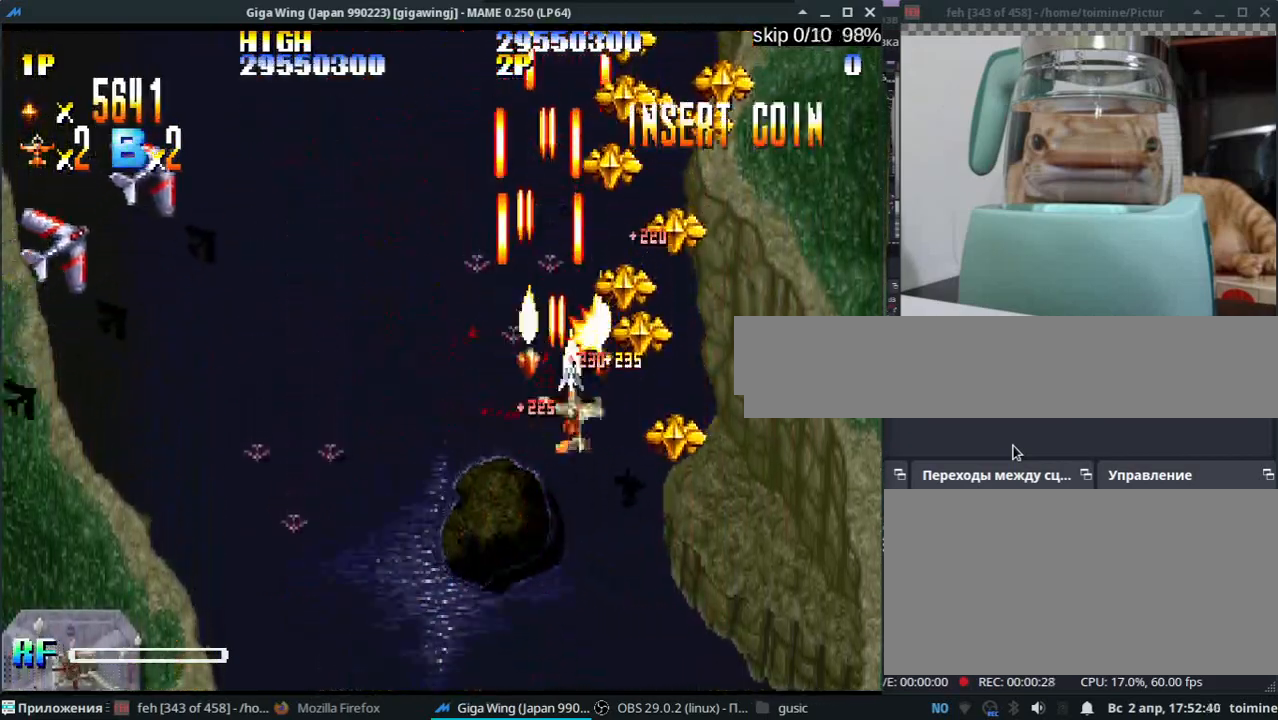
{"keys": ["j", "z"], "events": [[83, "k", "up"], [83, "z", "up"], [150, "l", "down"], [167, "j", "down"], [167, "semicolon", "up"], [217, "z", "down"], [317, "j", "up"], [317, "semicolon", "down"], [317, "z", "up"], [367, "l", "up"], [433, "z", "down"], [450, "j", "down"], [450, "semicolon", "up"]]}
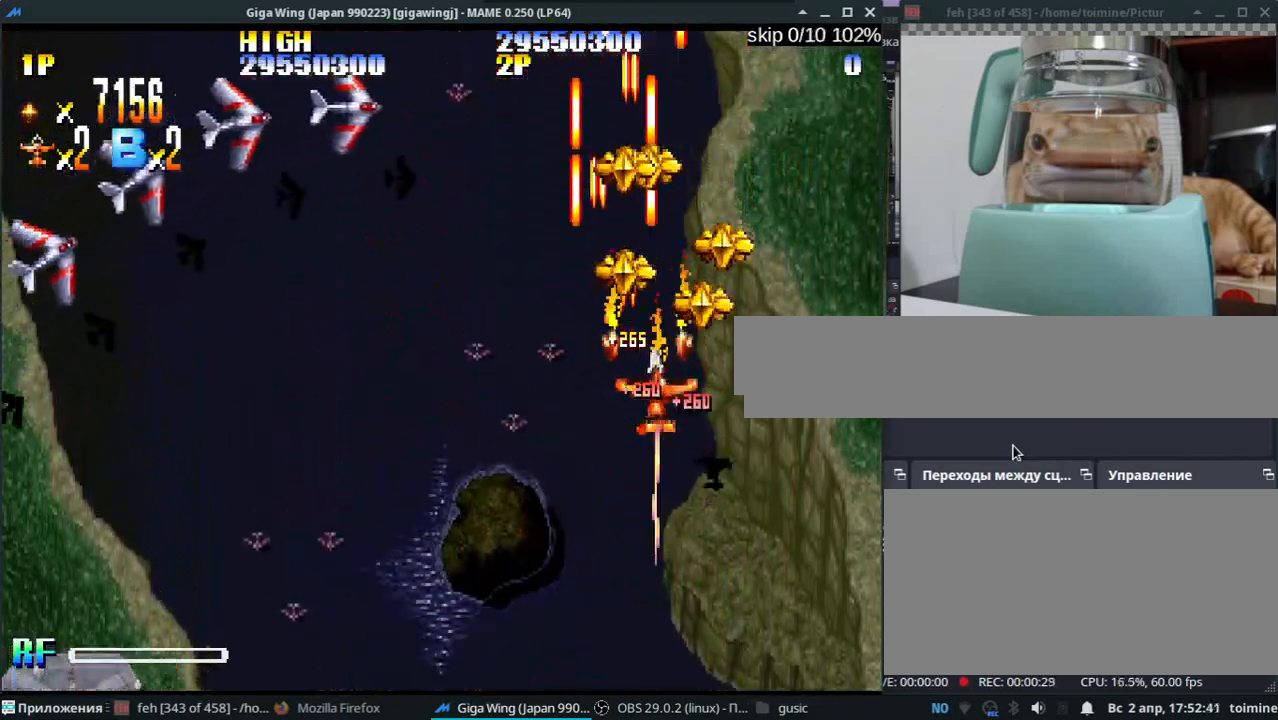
{"keys": [], "events": [[17, "z", "up"], [67, "j", "up"], [67, "semicolon", "down"], [150, "z", "down"], [233, "l", "down"], [233, "z", "up"], [250, "j", "down"], [250, "l", "up"], [300, "semicolon", "up"], [350, "z", "down"], [417, "j", "up"], [450, "z", "up"]]}
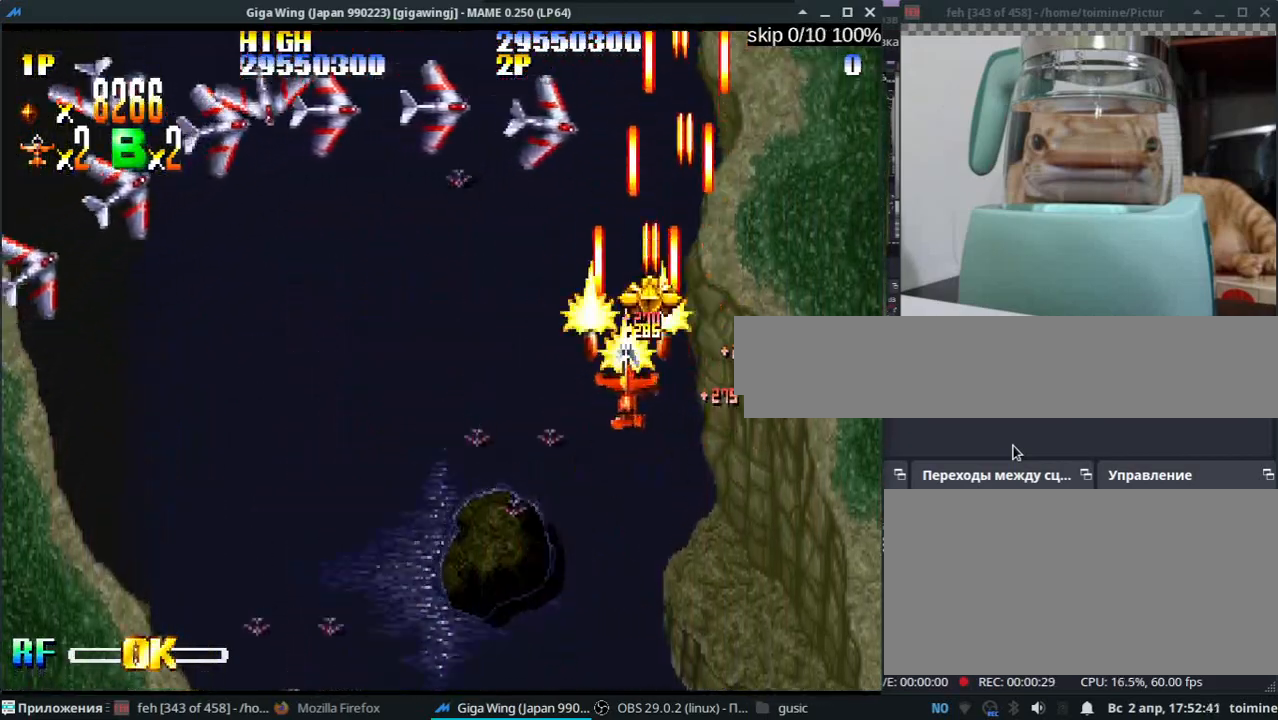
{"keys": ["j", "k", "z"], "events": [[67, "semicolon", "down"], [67, "z", "down"], [117, "j", "down"], [117, "semicolon", "up"], [150, "z", "up"], [183, "k", "down"], [283, "k", "up"], [283, "z", "down"], [367, "k", "down"], [383, "z", "up"], [500, "z", "down"]]}
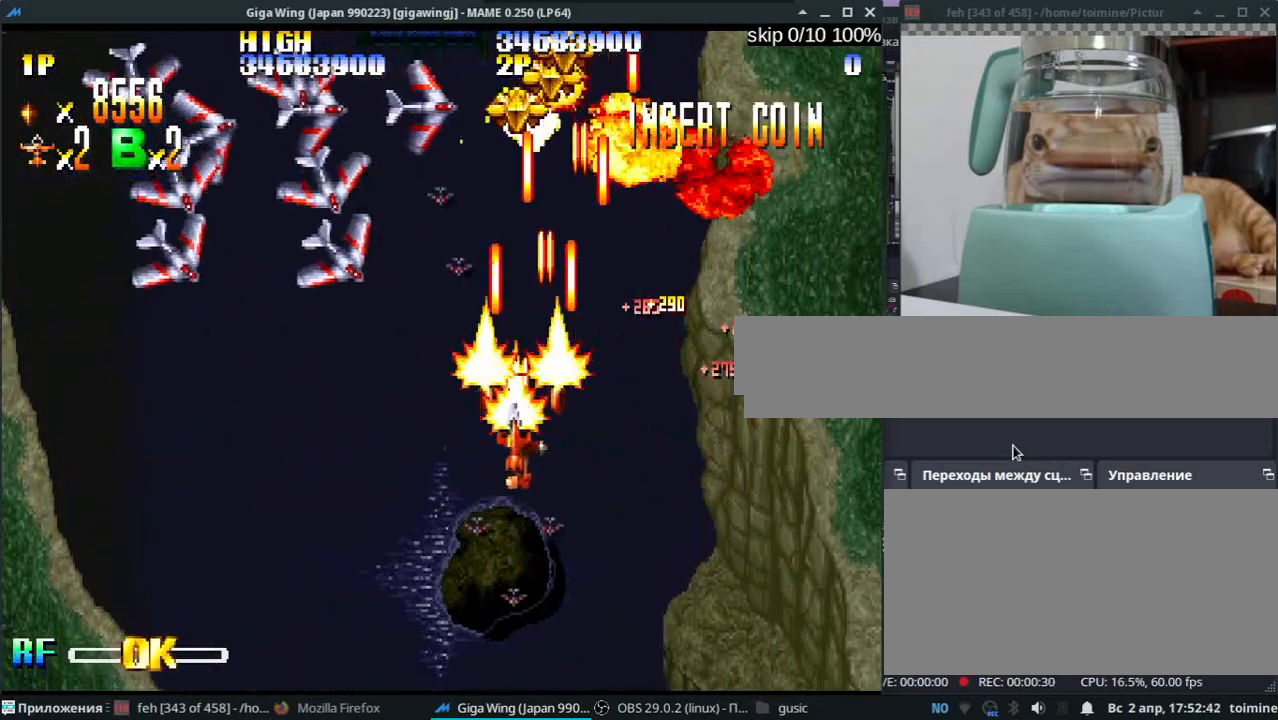
{"keys": ["j", "k", "z"], "events": [[83, "k", "up"], [133, "z", "up"], [233, "z", "down"], [350, "k", "down"], [367, "z", "up"], [467, "z", "down"]]}
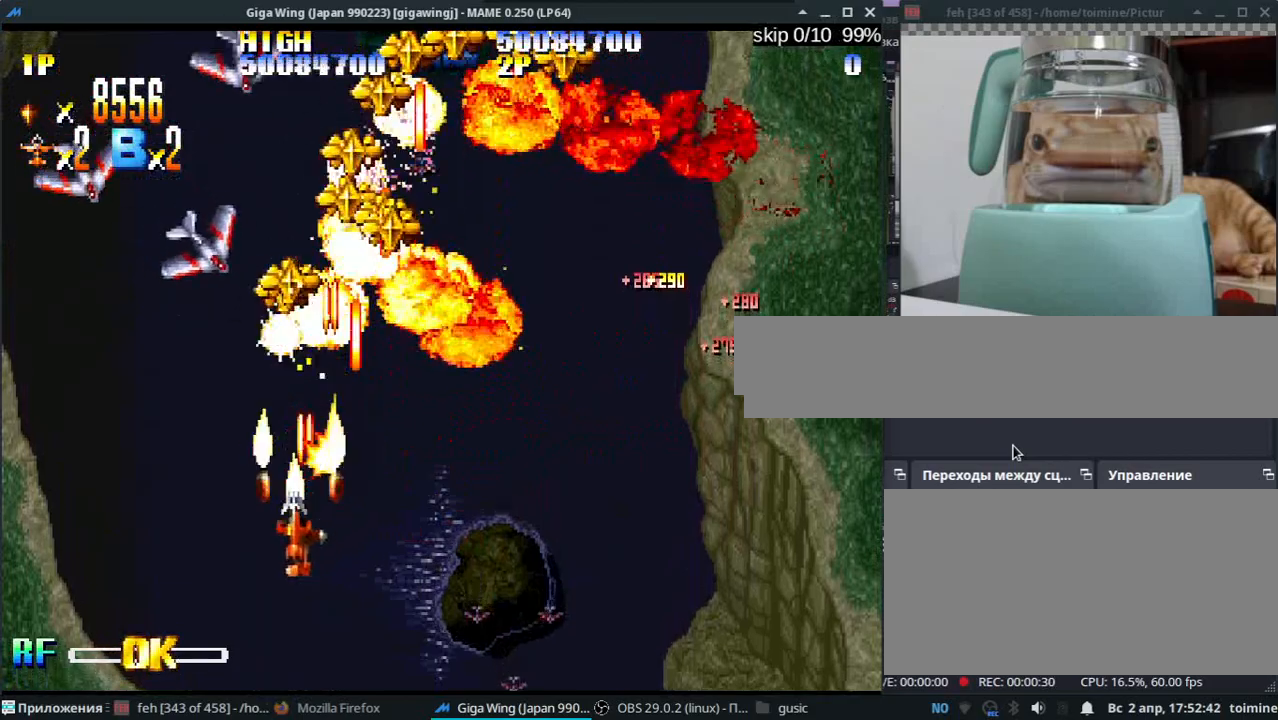
{"keys": ["semicolon", "z"], "events": [[67, "k", "up"], [83, "z", "up"], [200, "z", "down"], [267, "j", "up"], [300, "semicolon", "down"], [317, "z", "up"], [433, "z", "down"]]}